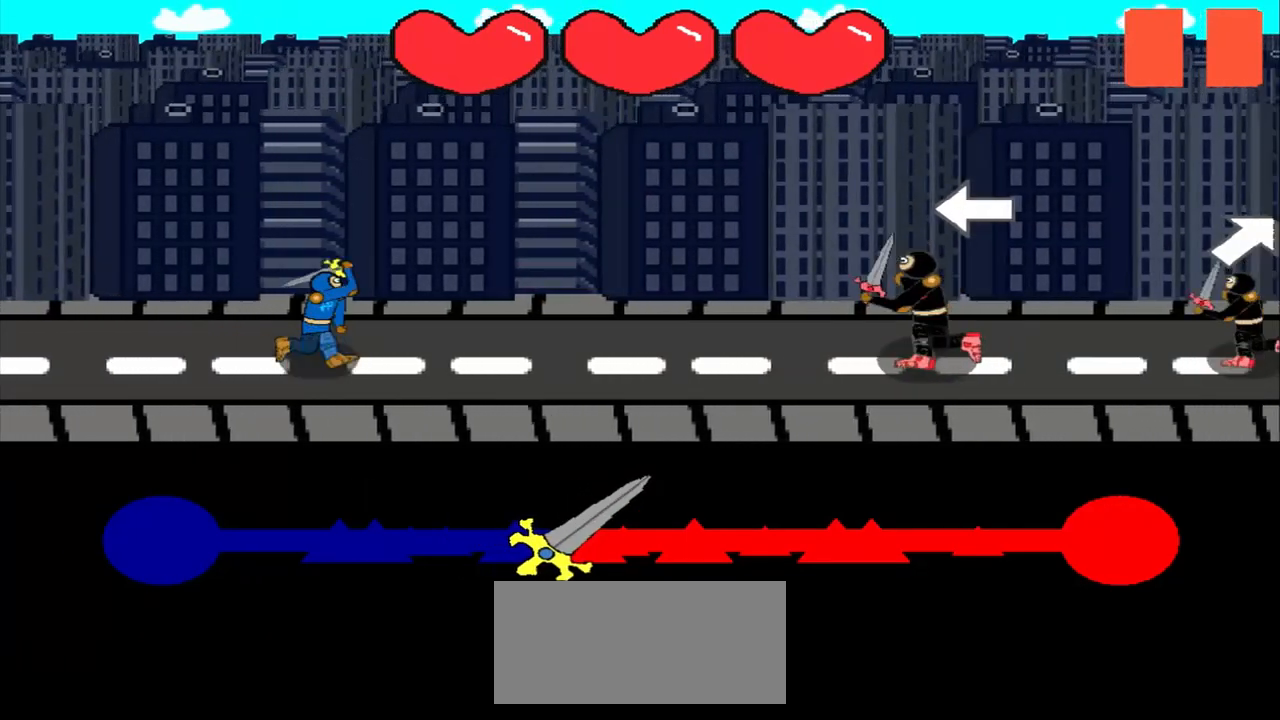
Gameplay with a controller (PlayStation layout); each line is a JSON object with the inputs held at the frame after it. "events" lists button and stick changes between this image and that frame as [ms after this image, input, new state], when the widget could be followed in between. Not read: L2 L3 R2 R3 right_stick.
{"buttons": [], "left_stick": "center", "events": [[167, "left_stick", "center"]]}
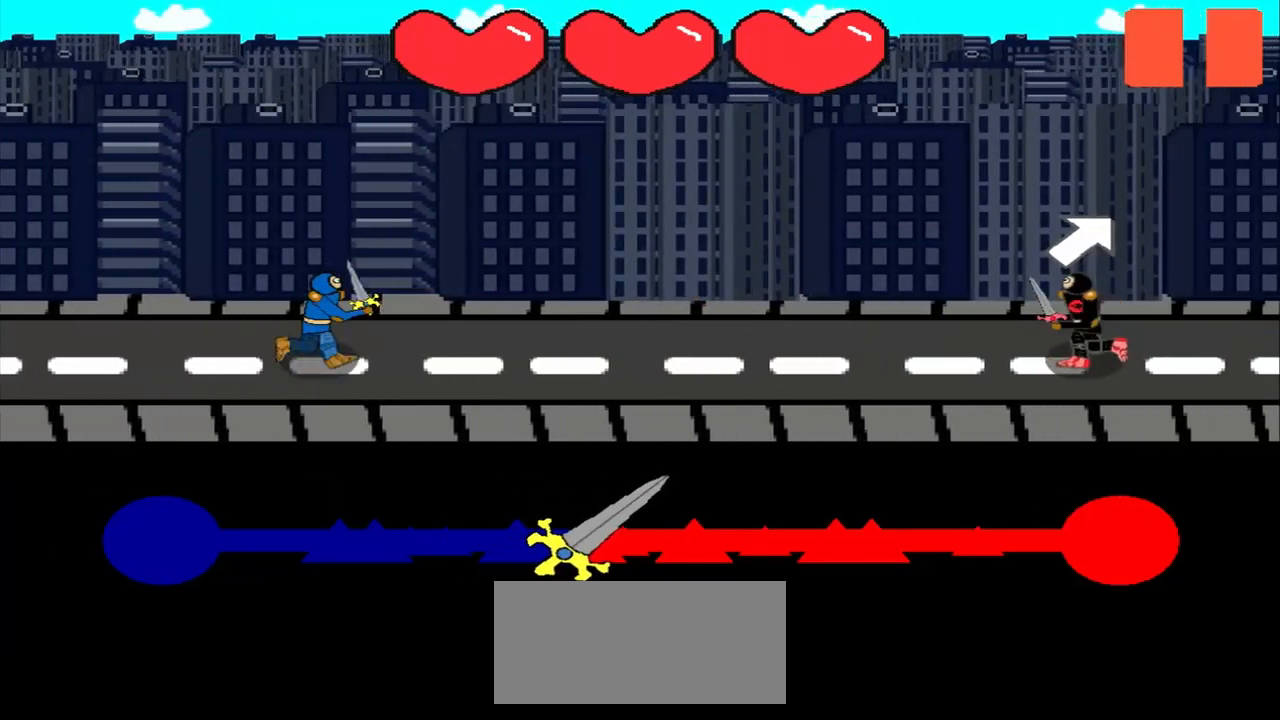
{"buttons": [], "left_stick": "up-right", "events": [[375, "left_stick", "up-right"]]}
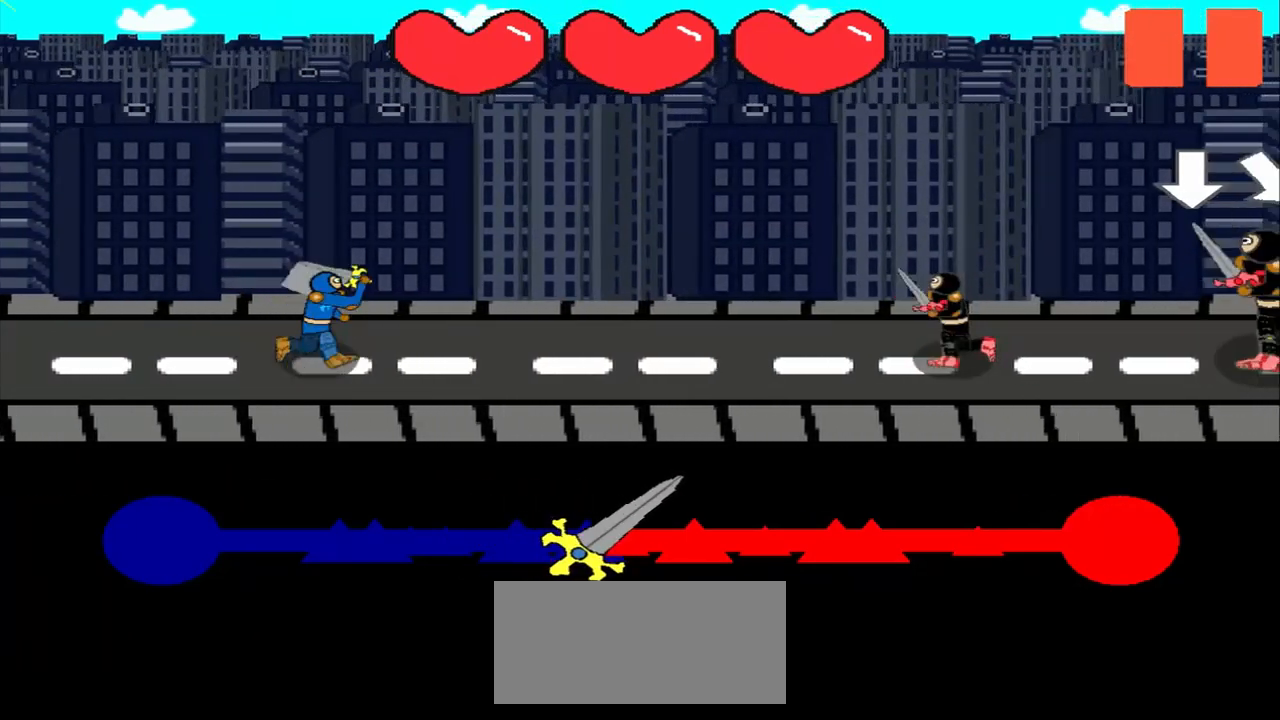
{"buttons": [], "left_stick": "center", "events": [[42, "left_stick", "center"]]}
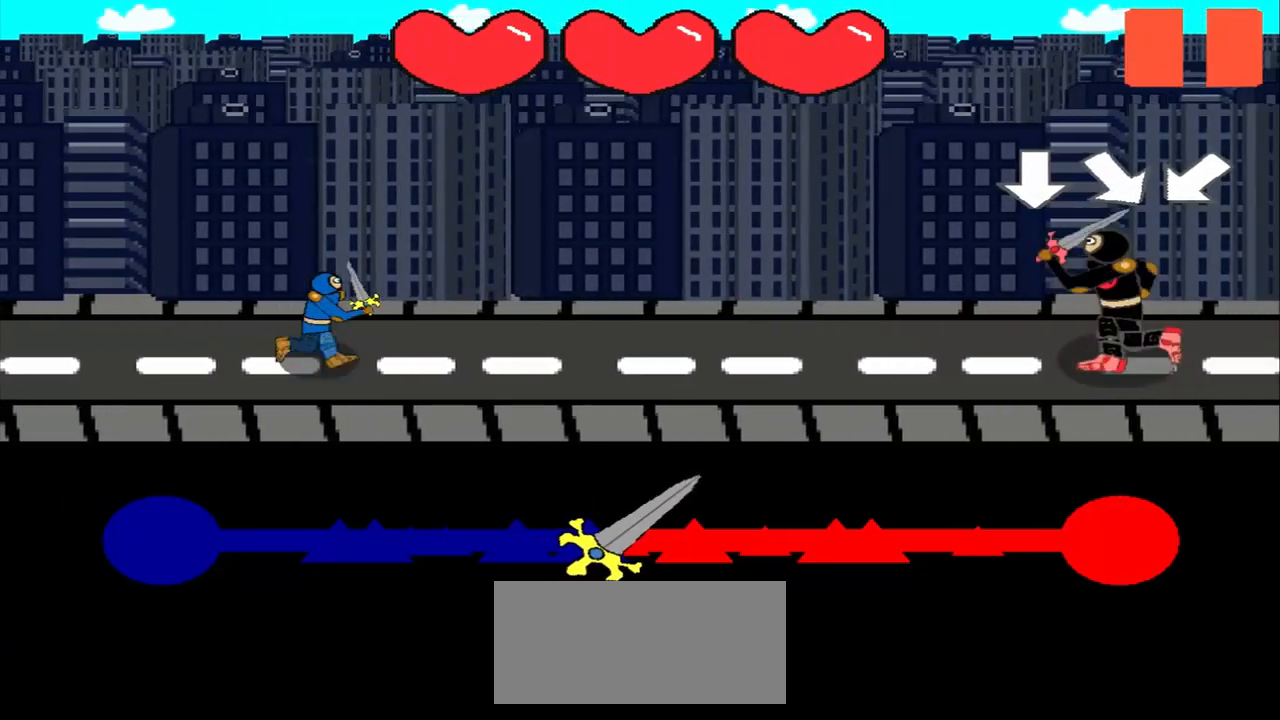
{"buttons": [], "left_stick": "down", "events": [[375, "left_stick", "down"]]}
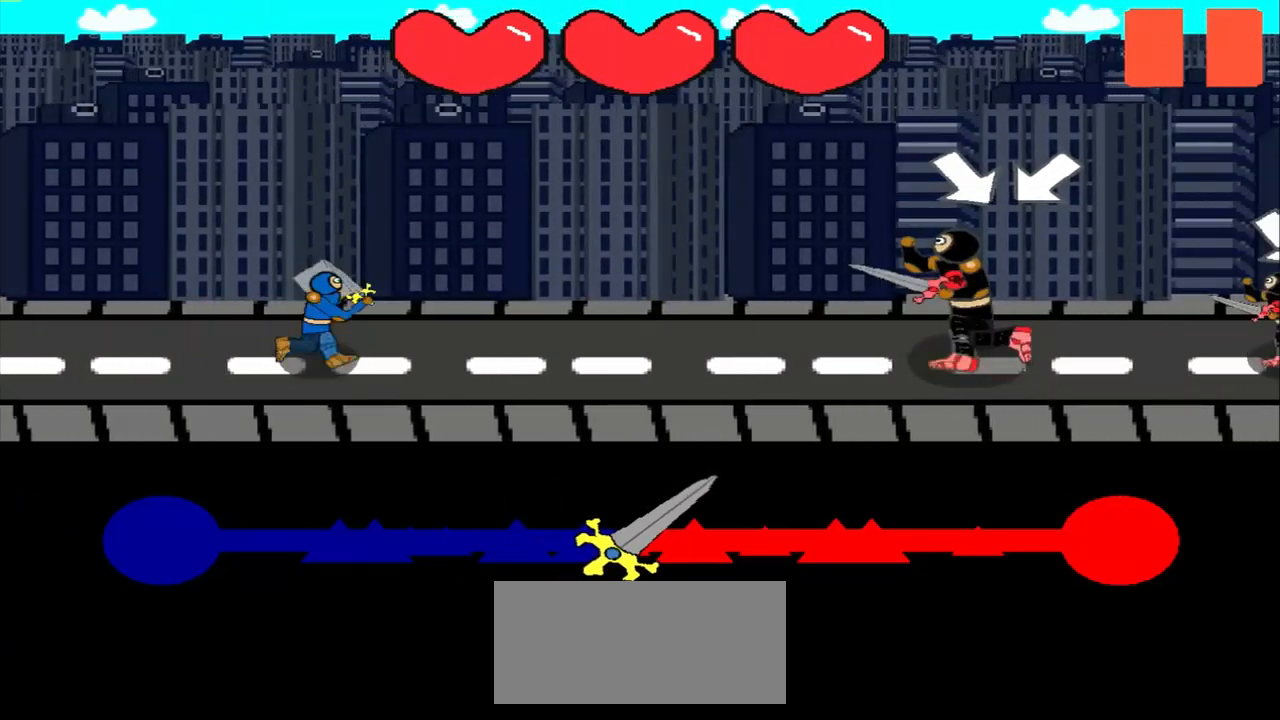
{"buttons": [], "left_stick": "down-left", "events": [[42, "left_stick", "center"], [292, "left_stick", "down"], [375, "left_stick", "center"], [500, "left_stick", "down-left"]]}
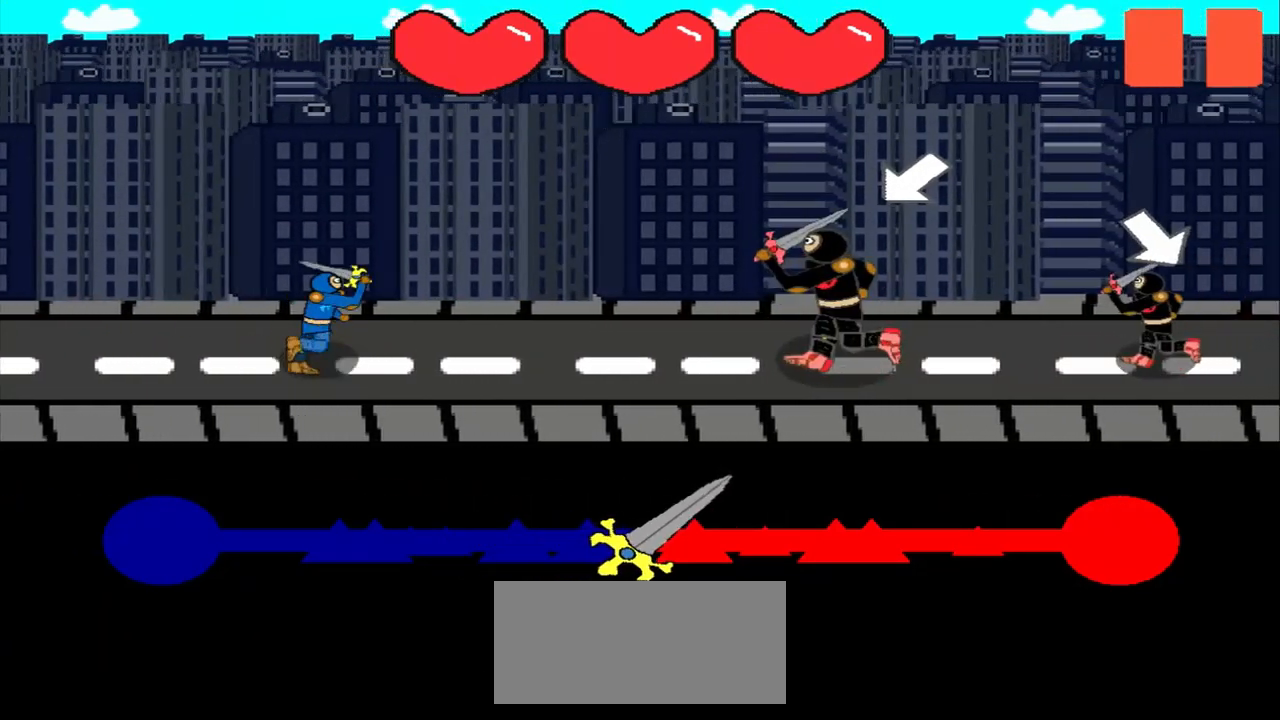
{"buttons": [], "left_stick": "center", "events": [[250, "left_stick", "center"]]}
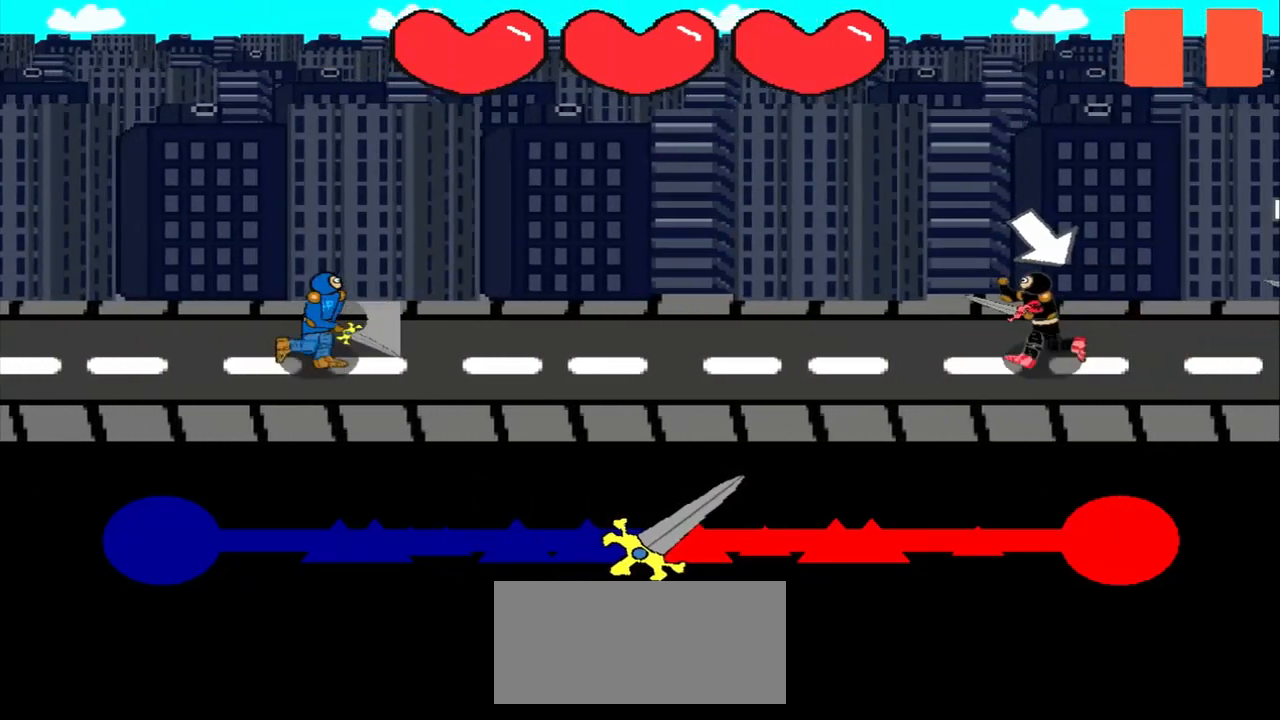
{"buttons": [], "left_stick": "center", "events": [[167, "left_stick", "down-right"], [333, "left_stick", "center"]]}
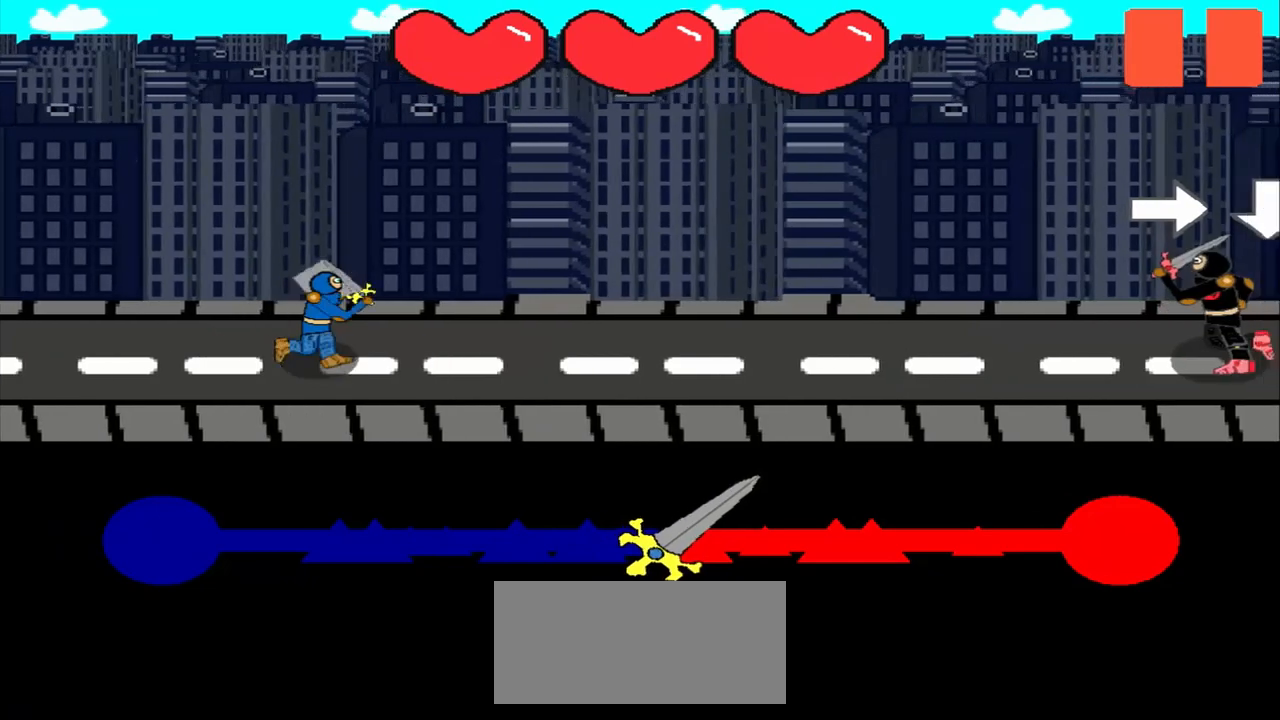
{"buttons": [], "left_stick": "center", "events": []}
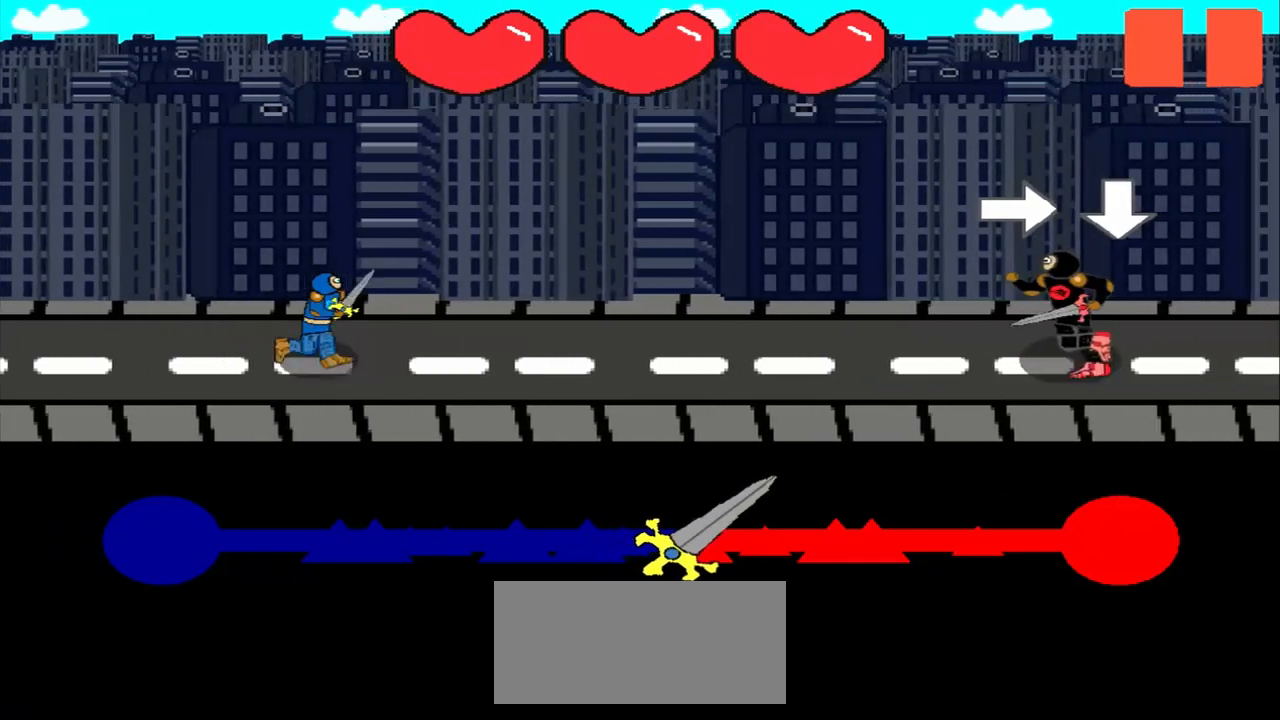
{"buttons": [], "left_stick": "center", "events": [[208, "left_stick", "right"], [417, "left_stick", "center"]]}
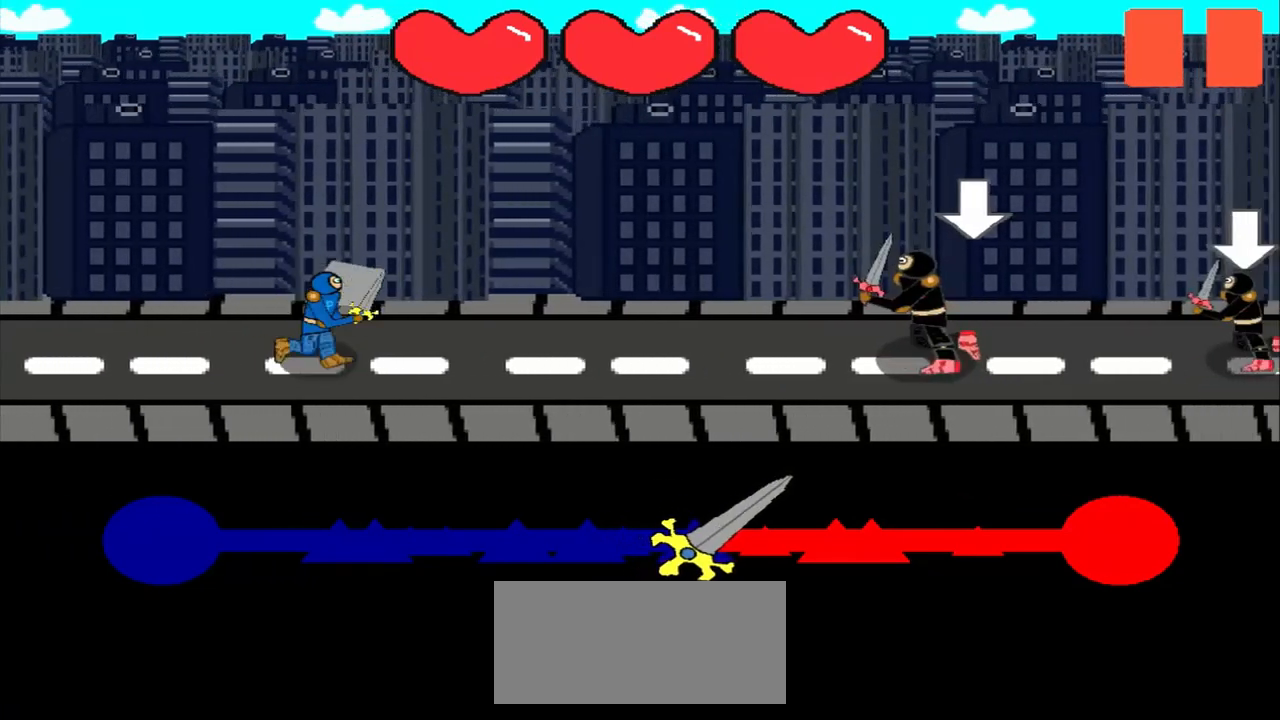
{"buttons": [], "left_stick": "center", "events": [[42, "left_stick", "down"], [208, "left_stick", "center"]]}
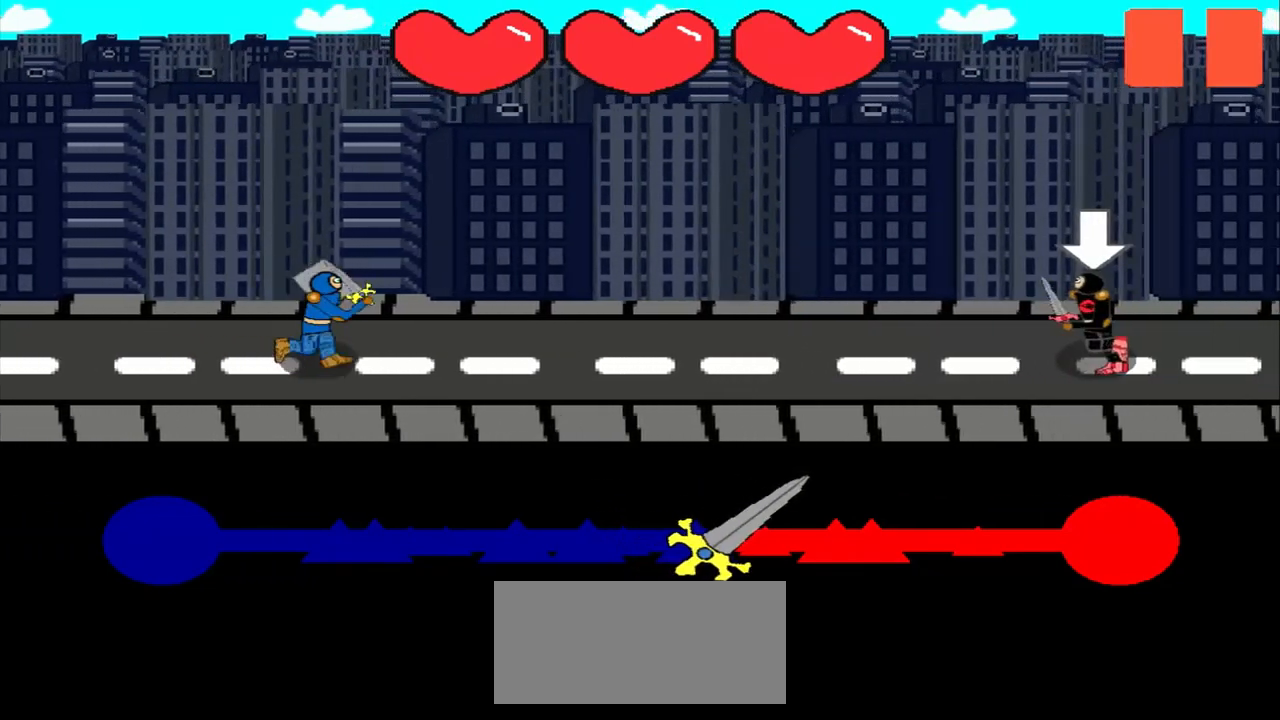
{"buttons": [], "left_stick": "center", "events": [[333, "left_stick", "down"], [417, "left_stick", "center"]]}
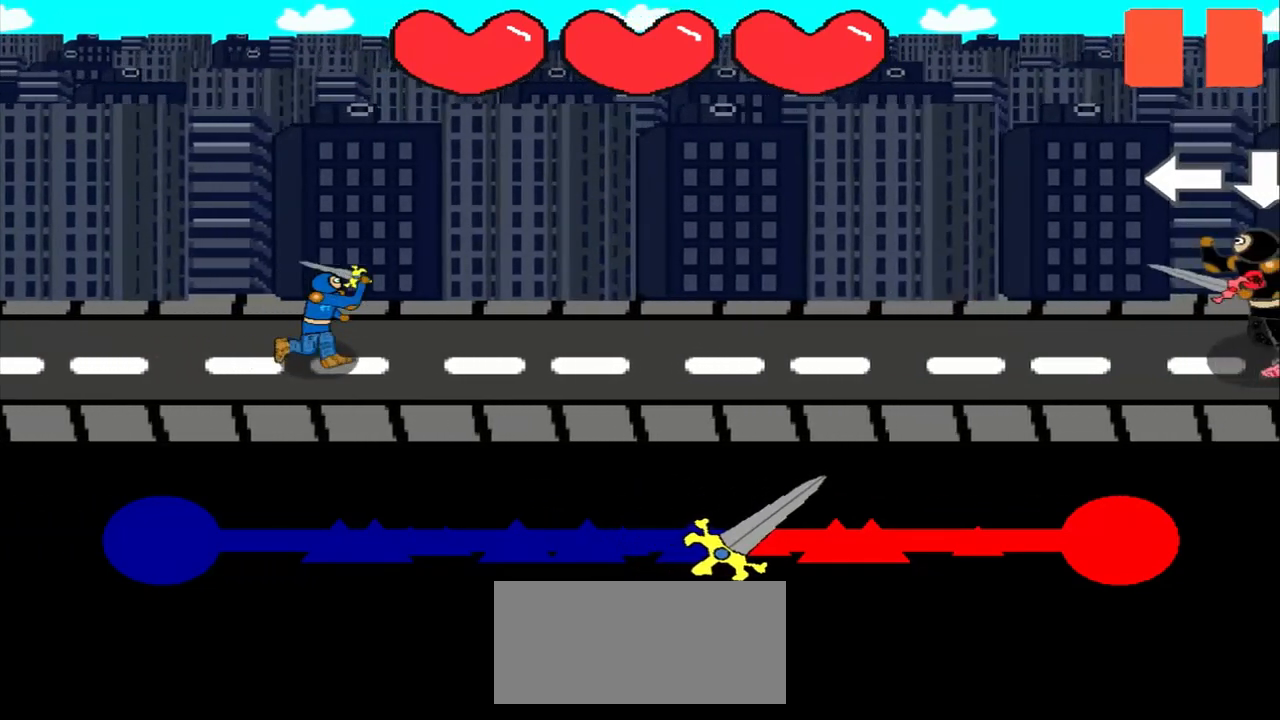
{"buttons": [], "left_stick": "center", "events": []}
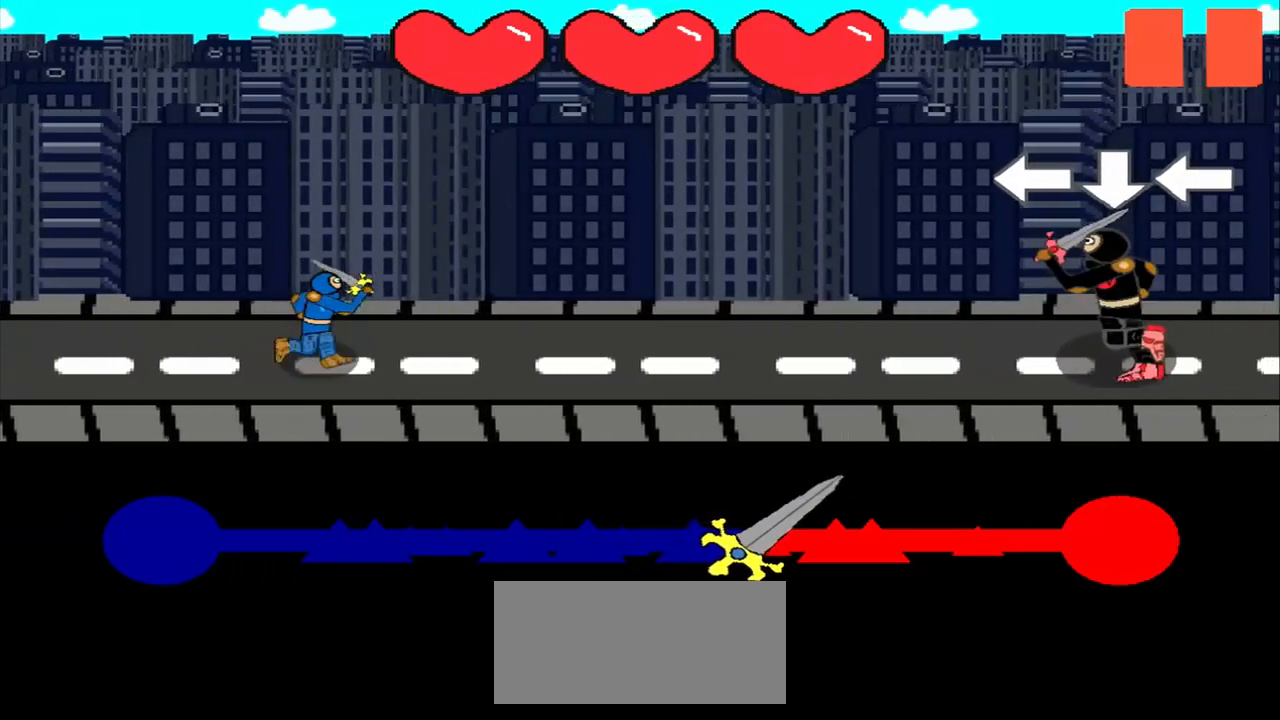
{"buttons": [], "left_stick": "center", "events": [[375, "left_stick", "left"], [500, "left_stick", "center"]]}
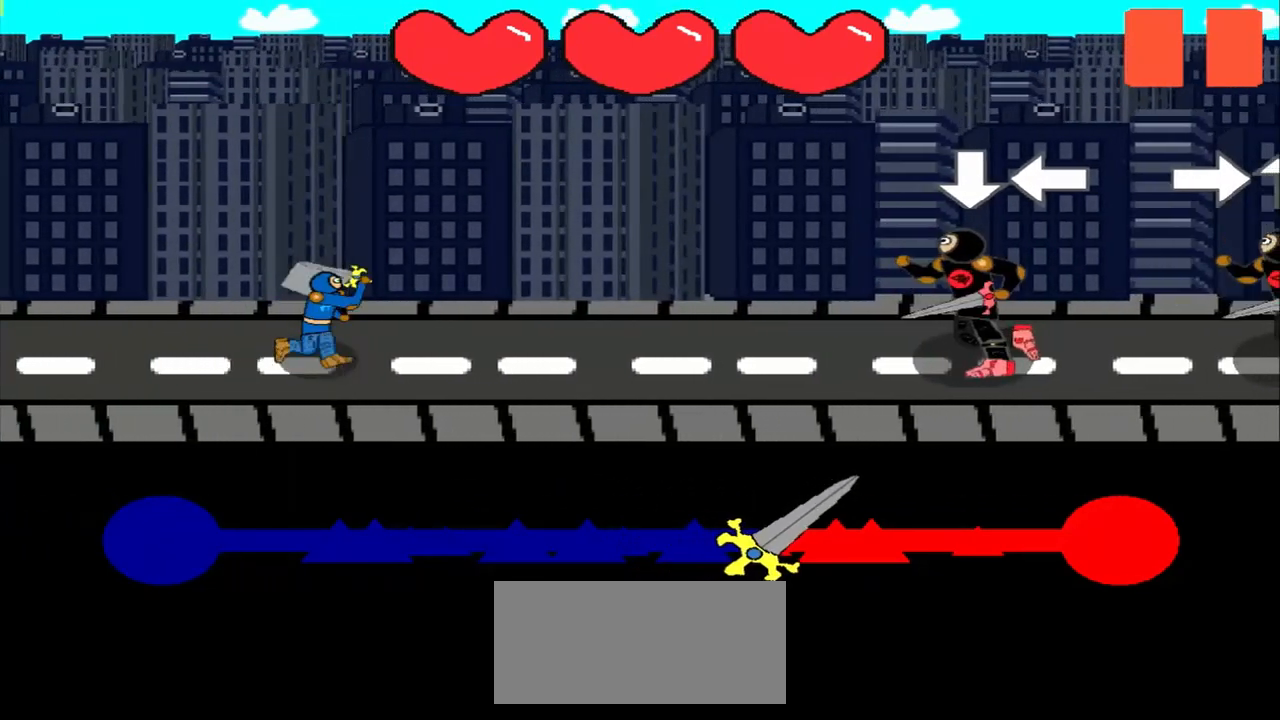
{"buttons": [], "left_stick": "left", "events": [[208, "left_stick", "down"], [333, "left_stick", "center"], [417, "left_stick", "left"]]}
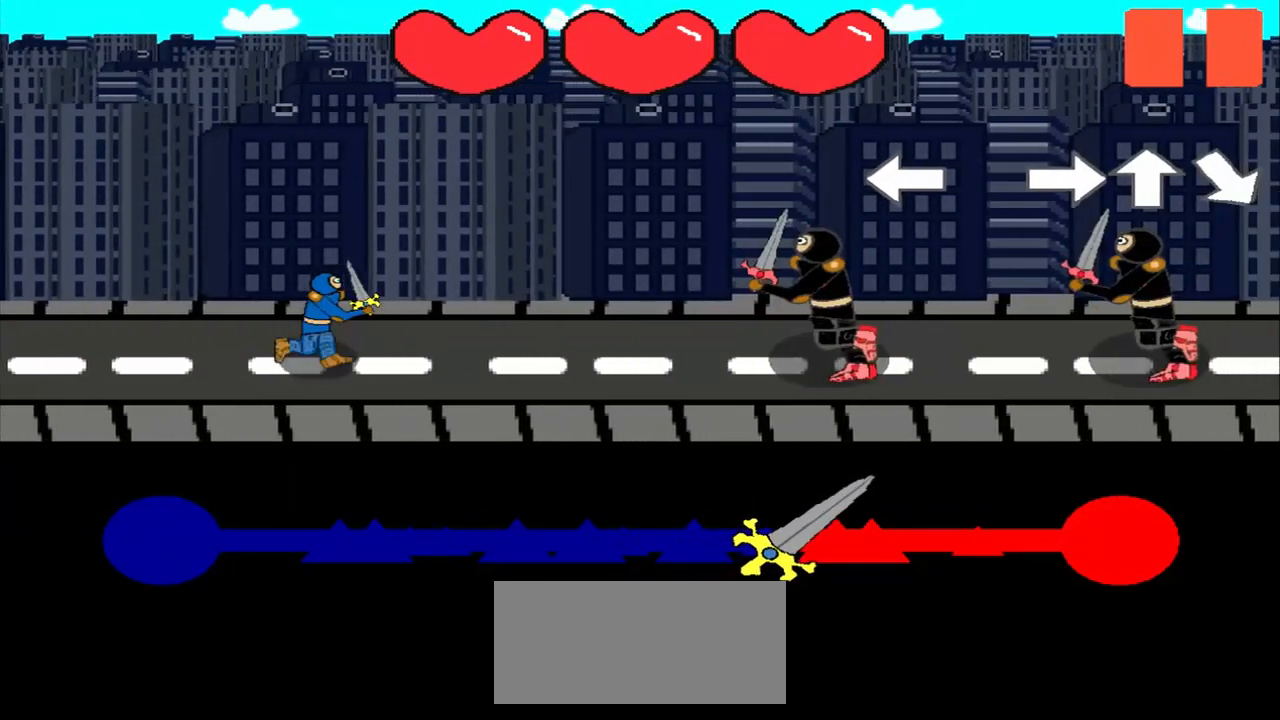
{"buttons": [], "left_stick": "right", "events": [[125, "left_stick", "center"], [375, "left_stick", "right"]]}
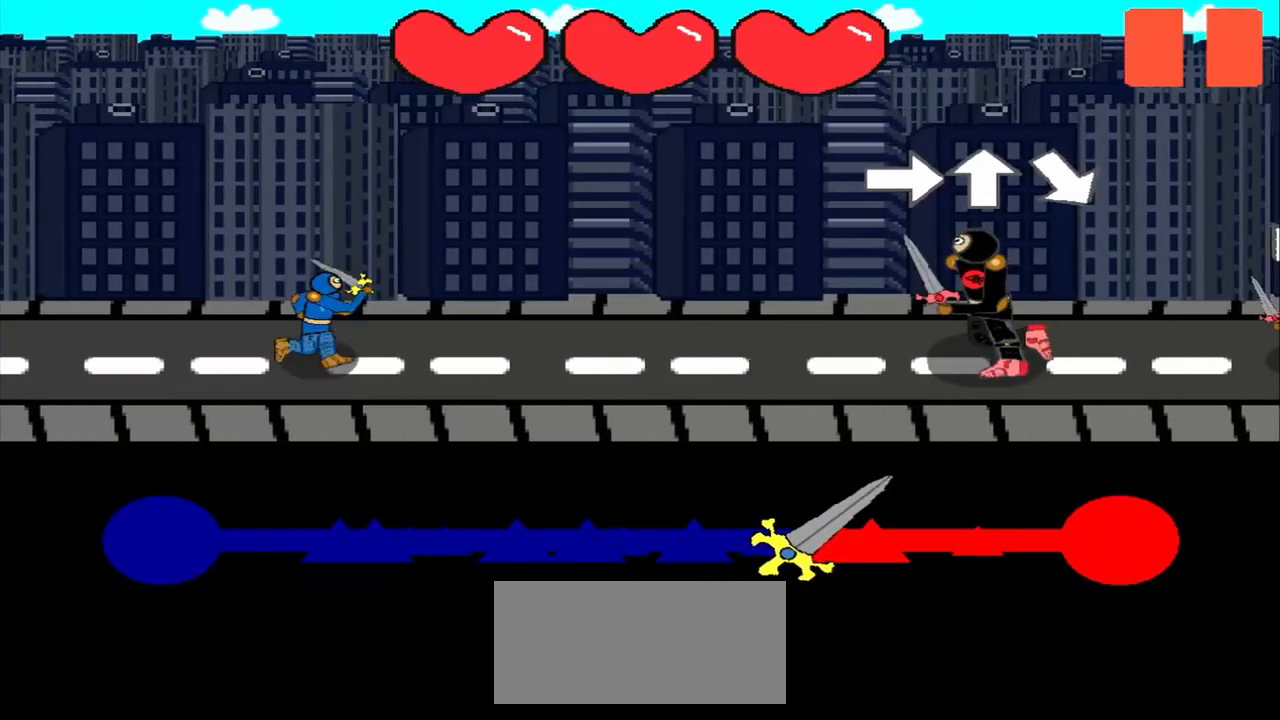
{"buttons": [], "left_stick": "center", "events": [[42, "left_stick", "center"], [208, "left_stick", "up"], [375, "left_stick", "center"]]}
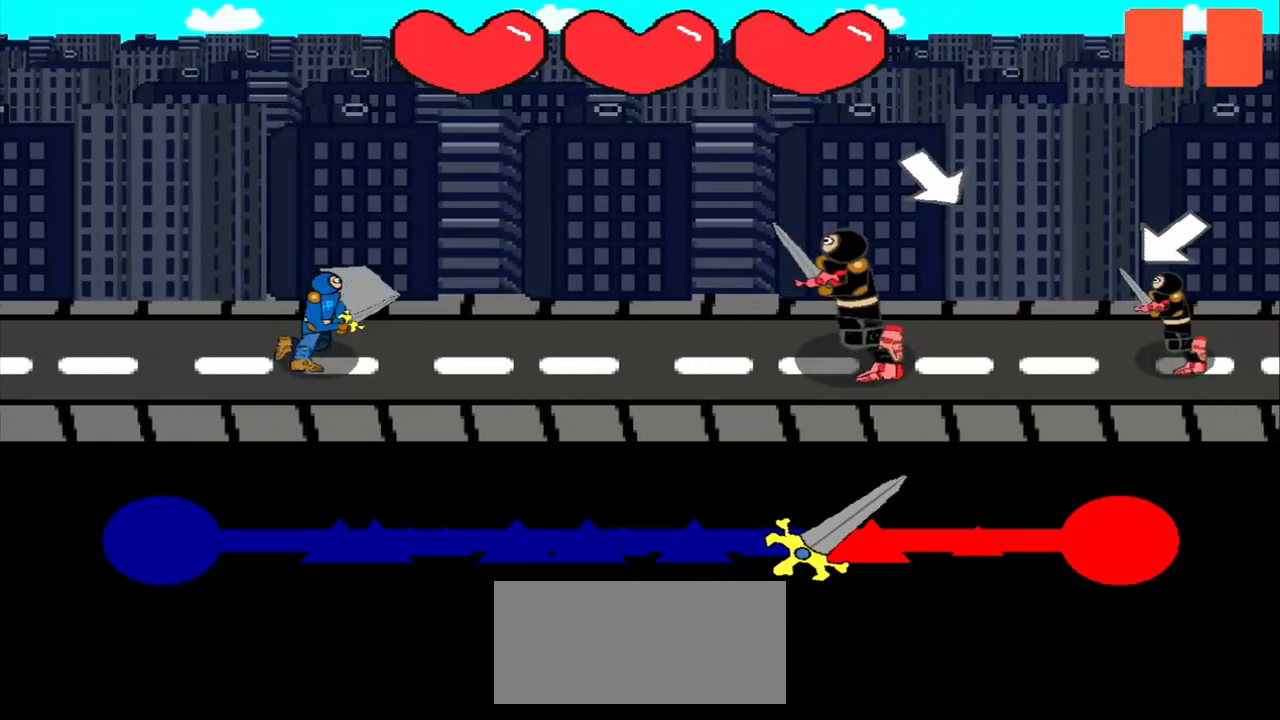
{"buttons": [], "left_stick": "center", "events": [[42, "left_stick", "down-right"], [208, "left_stick", "center"]]}
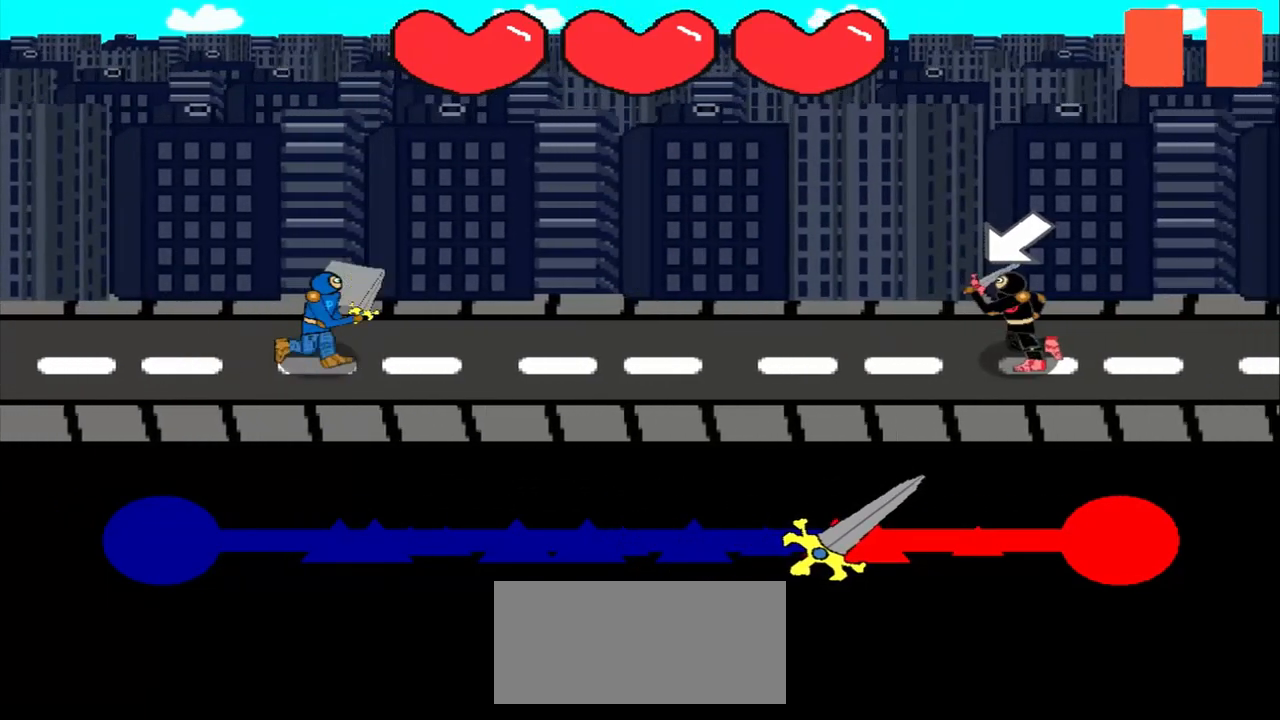
{"buttons": [], "left_stick": "center", "events": [[42, "left_stick", "down-left"], [208, "left_stick", "center"]]}
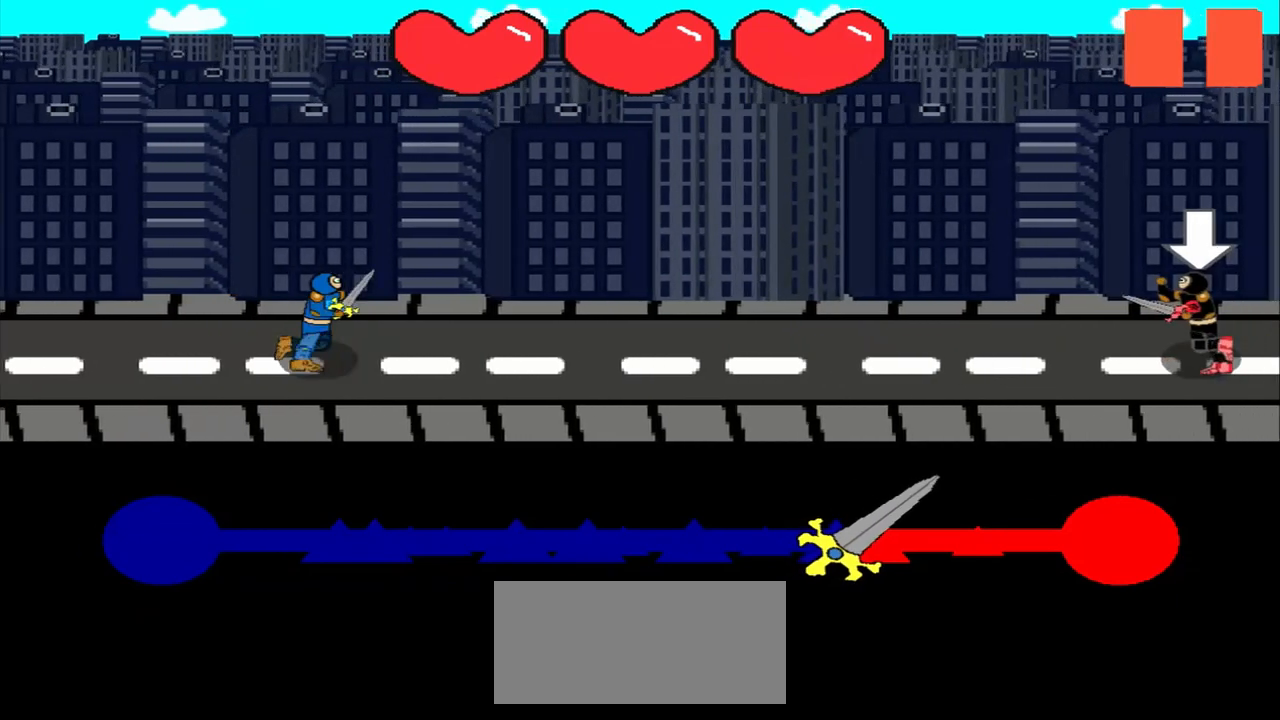
{"buttons": [], "left_stick": "center", "events": []}
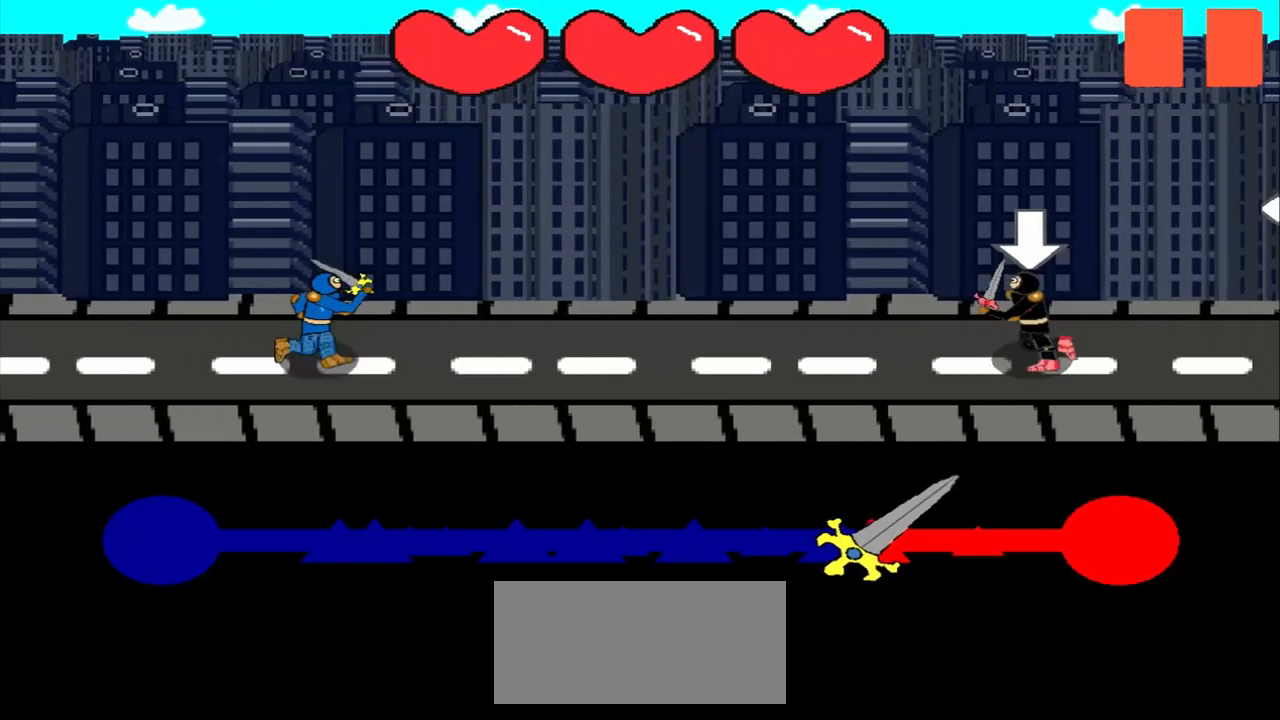
{"buttons": [], "left_stick": "center", "events": [[167, "left_stick", "down"], [250, "left_stick", "center"]]}
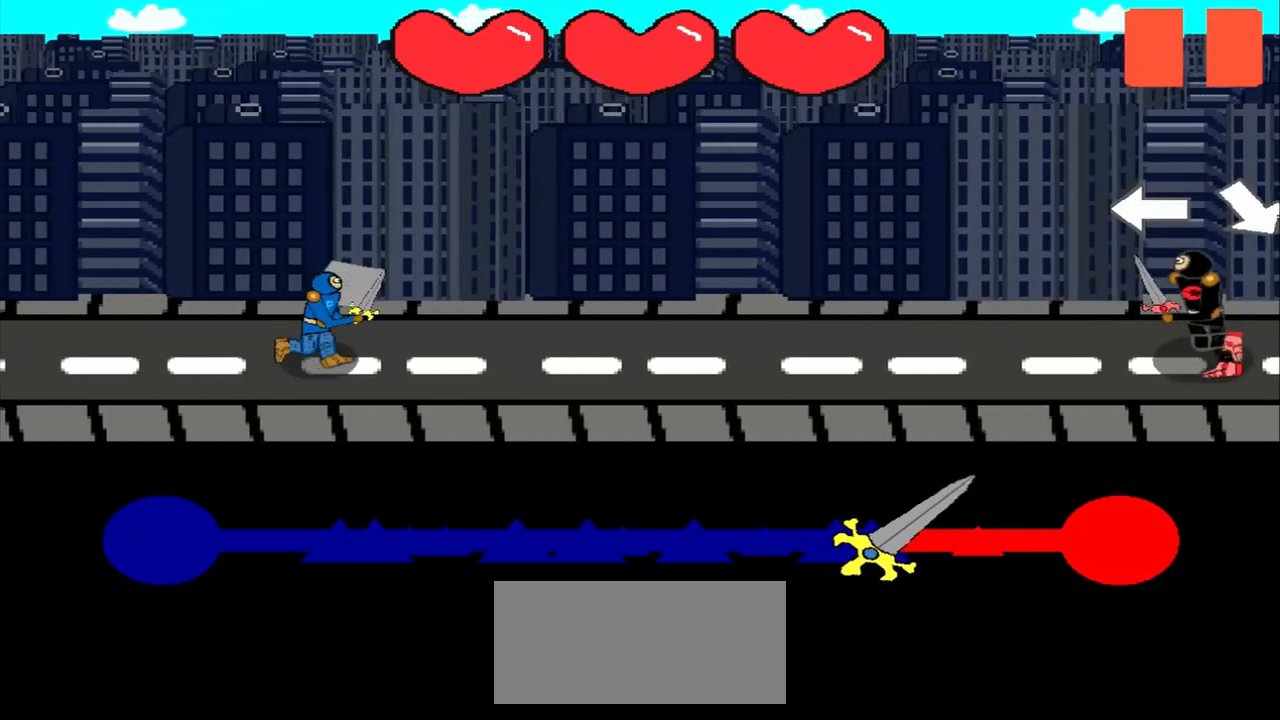
{"buttons": [], "left_stick": "center", "events": []}
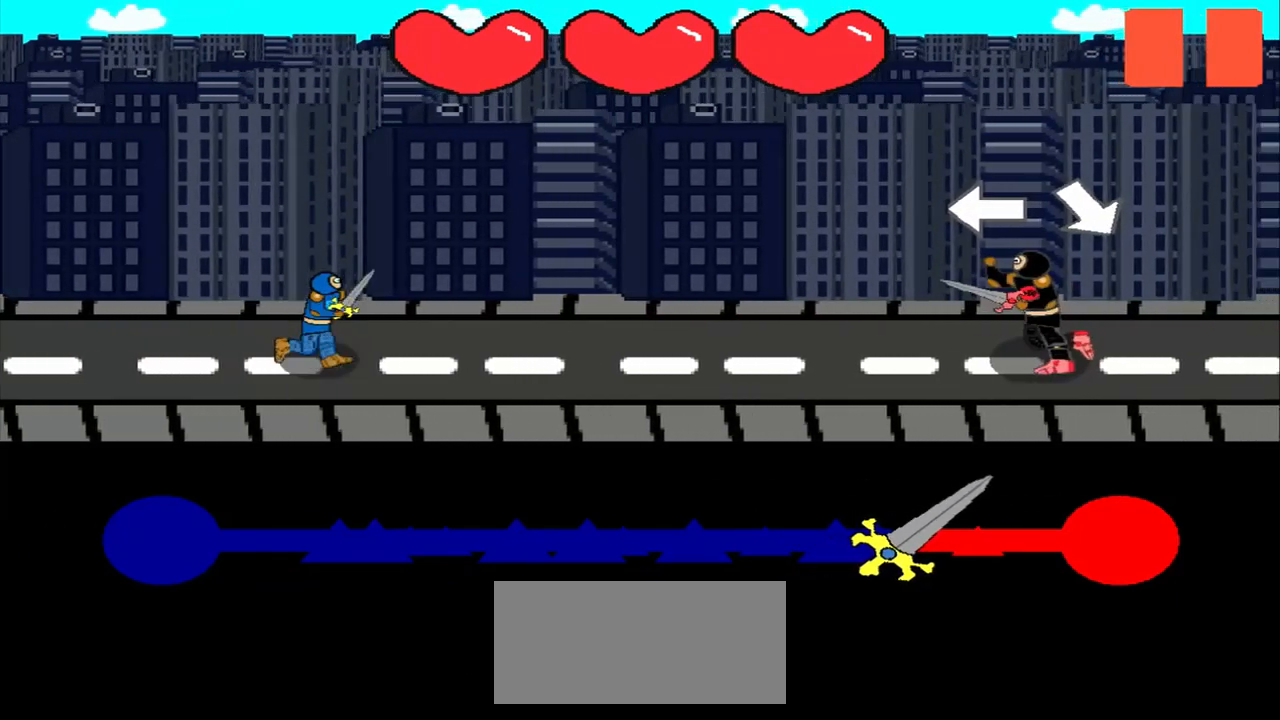
{"buttons": [], "left_stick": "down-right", "events": [[167, "left_stick", "left"], [292, "left_stick", "center"], [458, "left_stick", "down-right"]]}
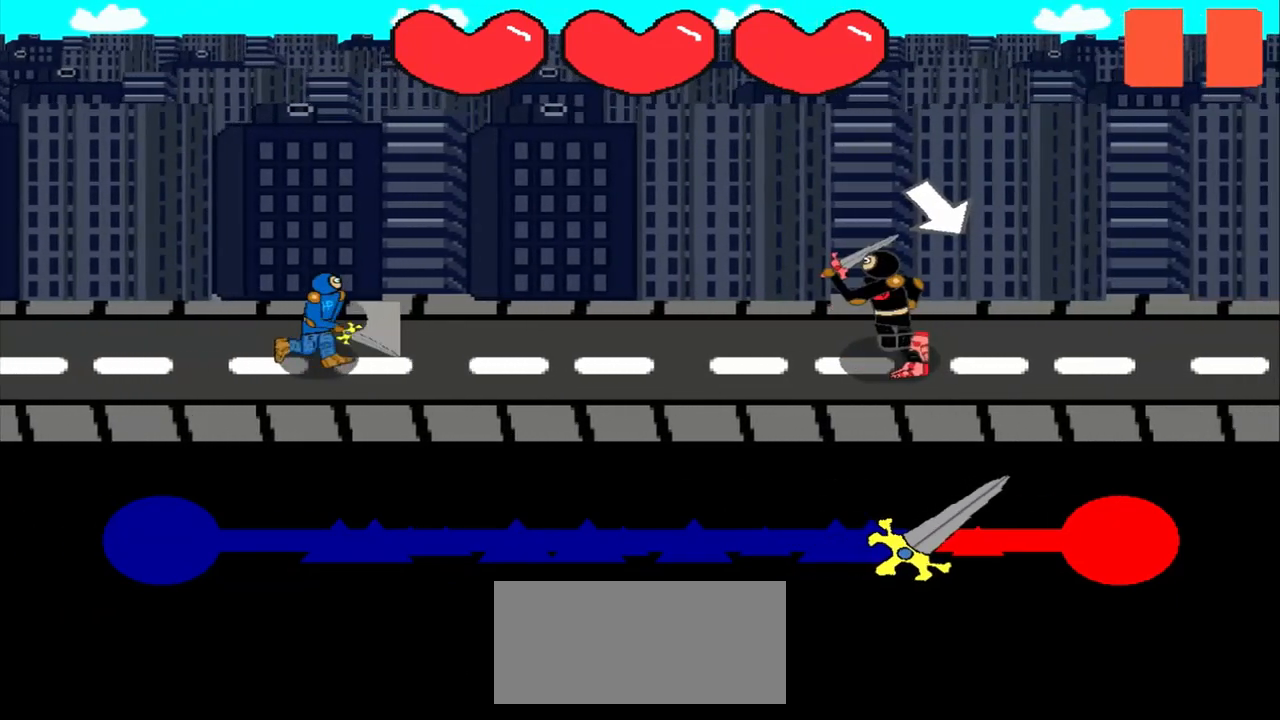
{"buttons": [], "left_stick": "center", "events": [[42, "left_stick", "center"]]}